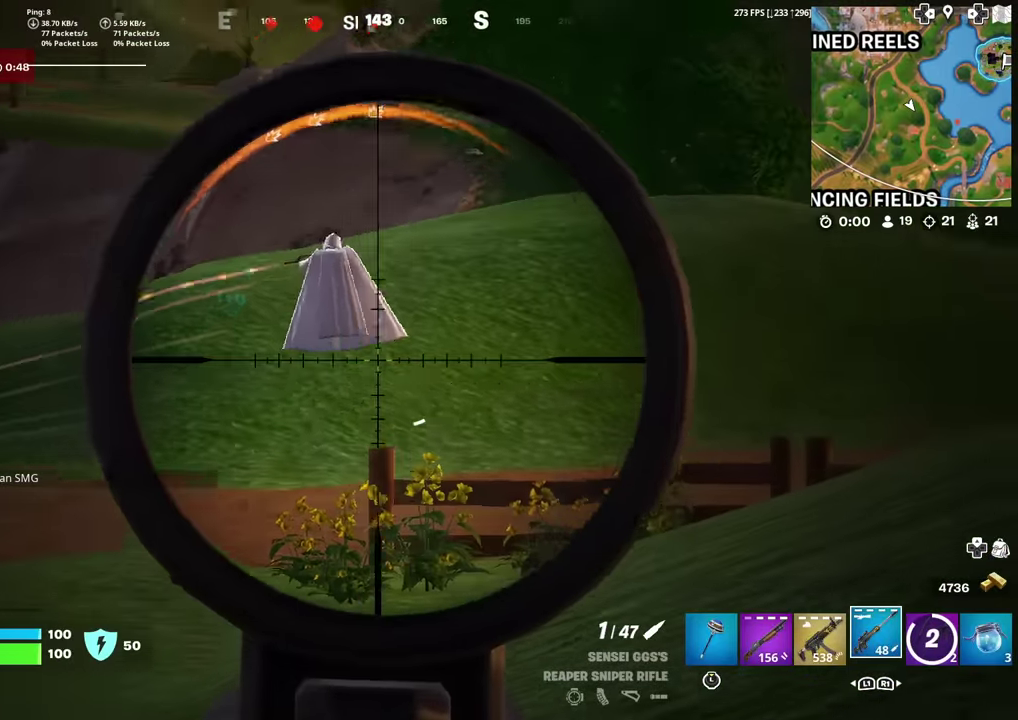
Gameplay with a controller (PlayStation layout); each line is a JSON object with the inputs held at the frame after it (dt_ms = milliseconds from this image to that frame). "events" lists button and stick changes between this image and that frame as [ms after this image, input, new state], when the widget could be followed in between. Not read: TOUCHPAD.
{"dt_ms": 600, "buttons": ["L2"], "left_stick": "center", "right_stick": "center", "events": [[17, "left_stick", "center"], [33, "right_stick", "right"], [83, "right_stick", "center"]]}
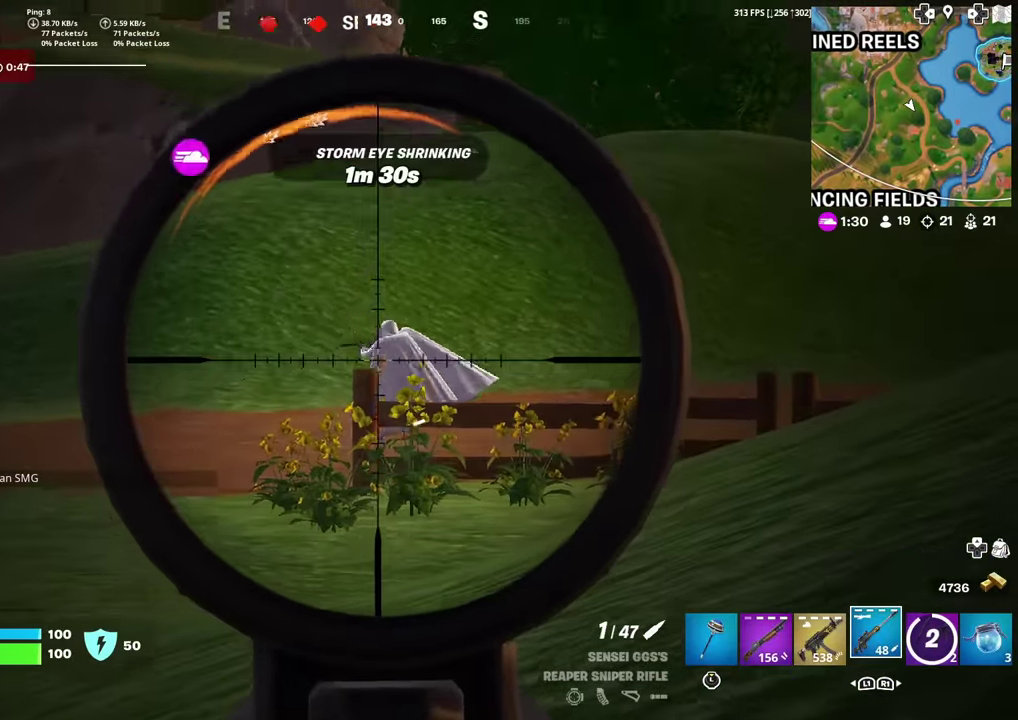
{"dt_ms": 501, "buttons": ["L2"], "left_stick": "right", "right_stick": "down", "events": [[117, "right_stick", "right"], [134, "left_stick", "up-right"], [267, "left_stick", "center"], [284, "right_stick", "center"], [351, "R2", "down"], [367, "left_stick", "right"], [468, "R2", "up"], [468, "right_stick", "down"]]}
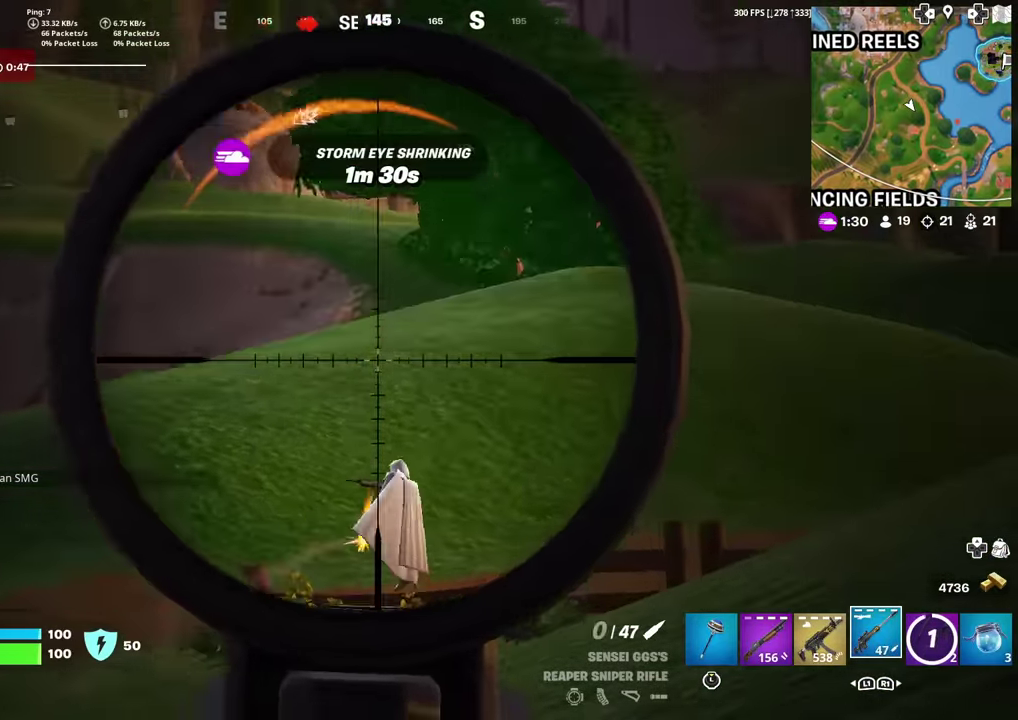
{"dt_ms": 400, "buttons": [], "left_stick": "up", "right_stick": "center", "events": [[17, "L2", "up"], [17, "right_stick", "down-right"], [33, "left_stick", "up-right"], [150, "right_stick", "center"], [300, "left_stick", "up"]]}
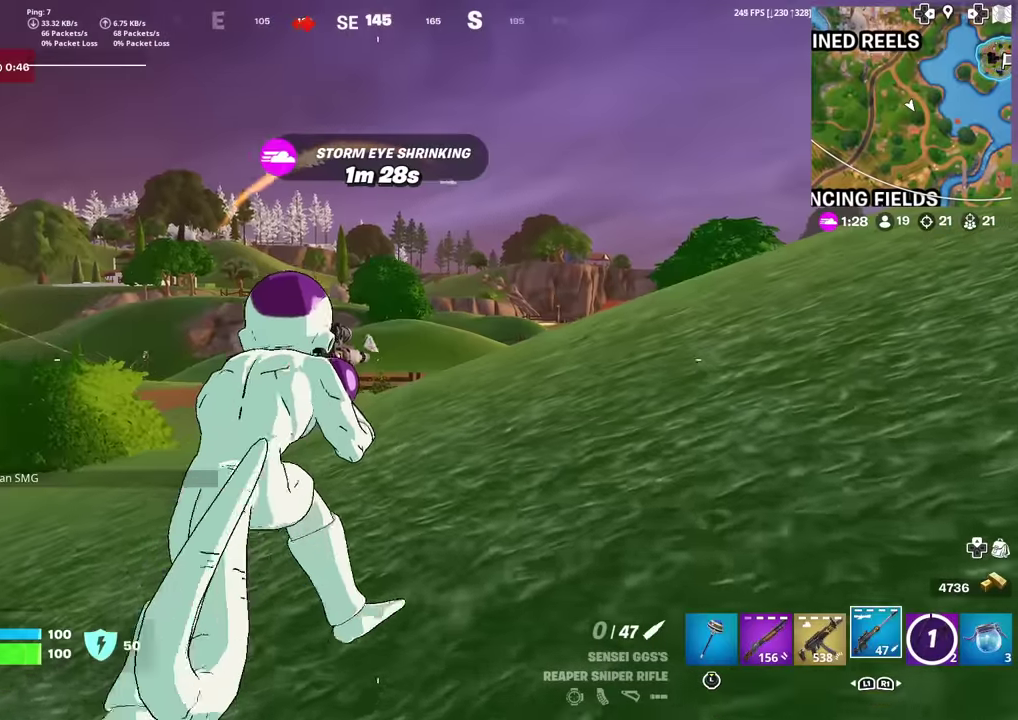
{"dt_ms": 601, "buttons": [], "left_stick": "up-left", "right_stick": "center", "events": [[84, "left_stick", "up-left"], [367, "L2", "down"], [518, "L2", "up"]]}
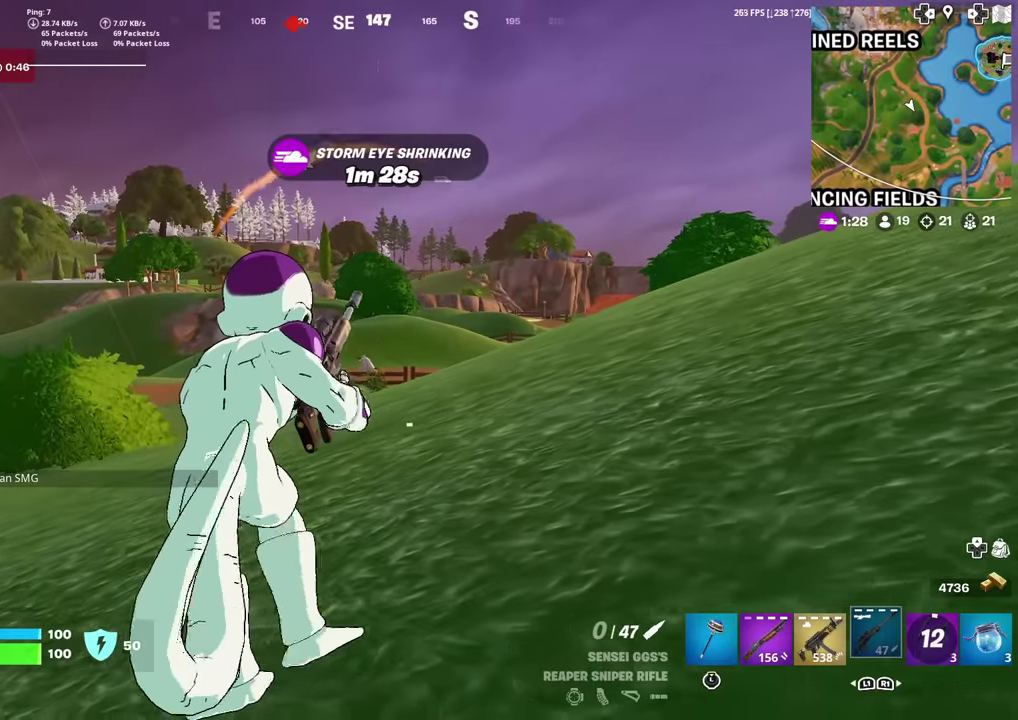
{"dt_ms": 400, "buttons": ["L2"], "left_stick": "up-left", "right_stick": "center", "events": [[67, "L1", "down"], [67, "left_stick", "up"], [167, "L1", "up"], [167, "left_stick", "up-left"], [284, "L2", "down"]]}
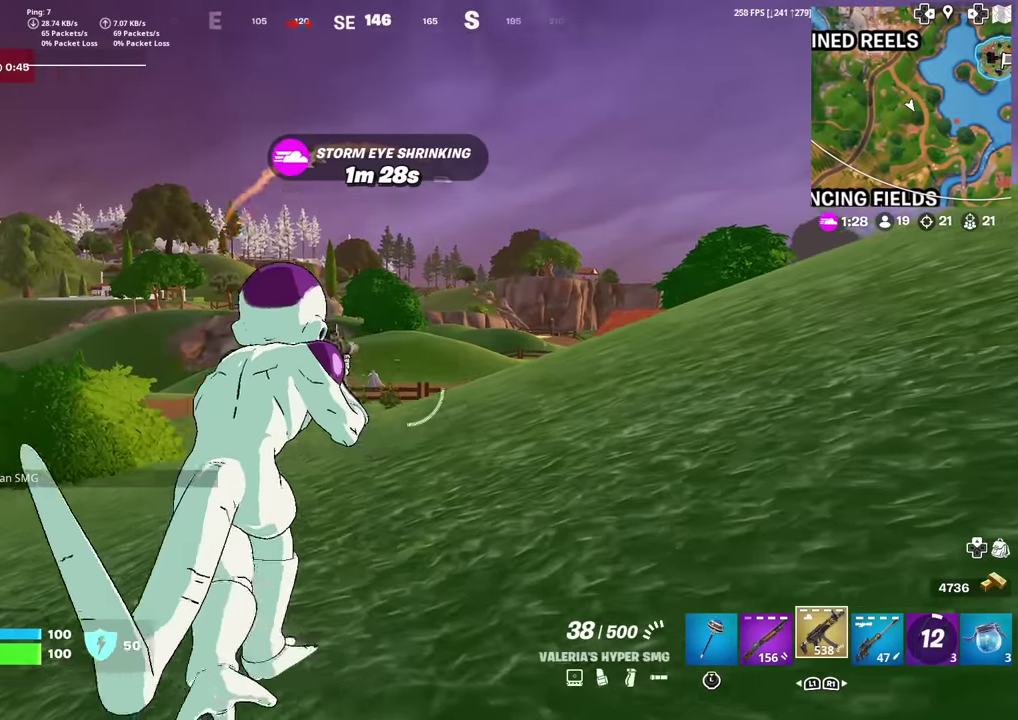
{"dt_ms": 601, "buttons": ["L2", "R2"], "left_stick": "up", "right_stick": "center", "events": [[50, "left_stick", "up"], [367, "R2", "down"], [501, "R2", "up"], [568, "R2", "down"]]}
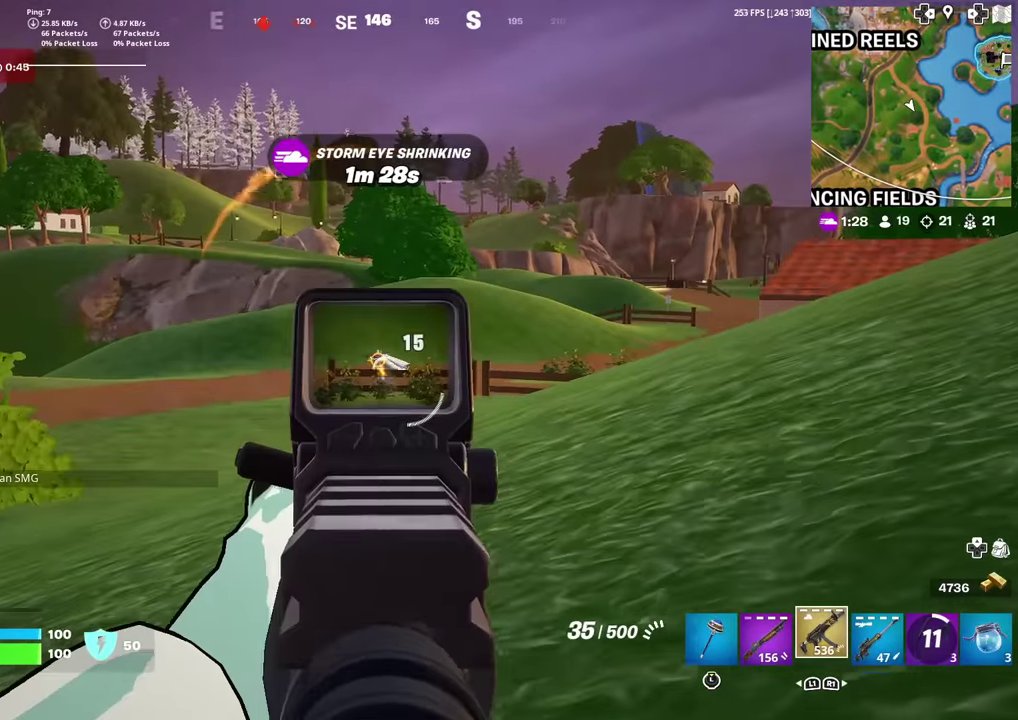
{"dt_ms": 300, "buttons": ["L2"], "left_stick": "up", "right_stick": "center"}
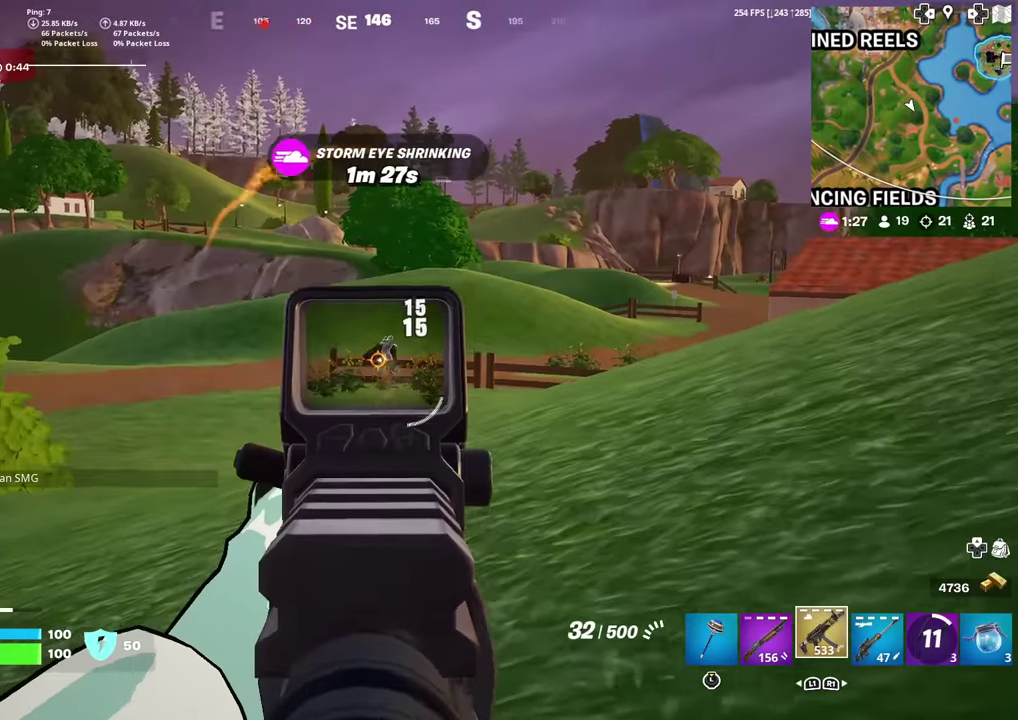
{"dt_ms": 701, "buttons": [], "left_stick": "up-left", "right_stick": "left"}
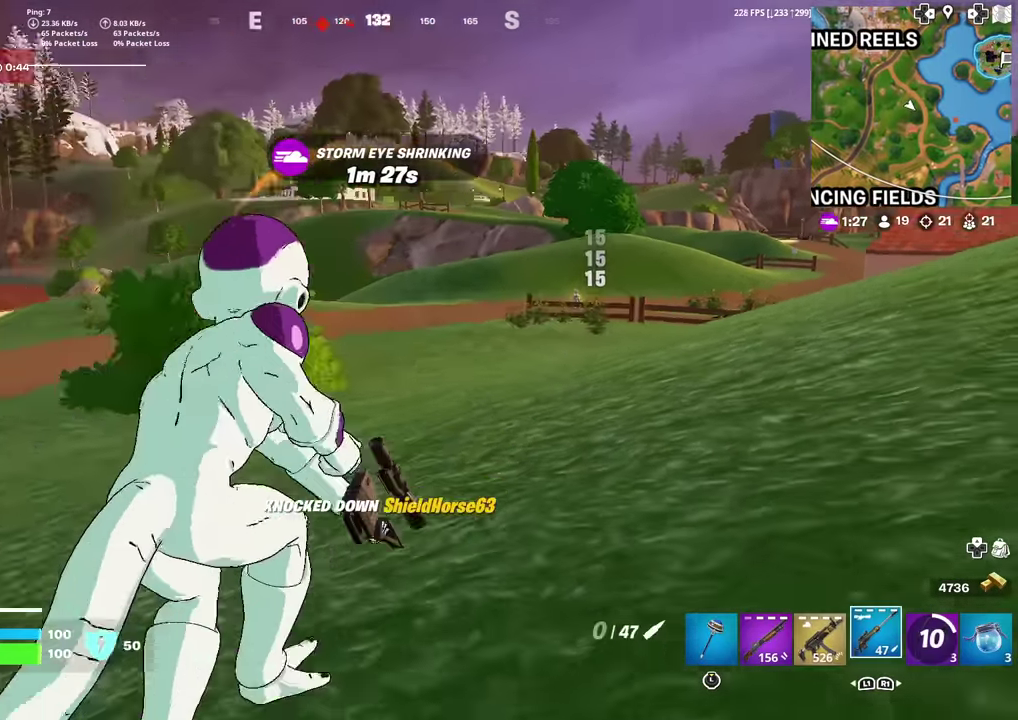
{"dt_ms": 300, "buttons": [], "left_stick": "up", "right_stick": "center", "events": [[83, "right_stick", "center"], [117, "left_stick", "up"]]}
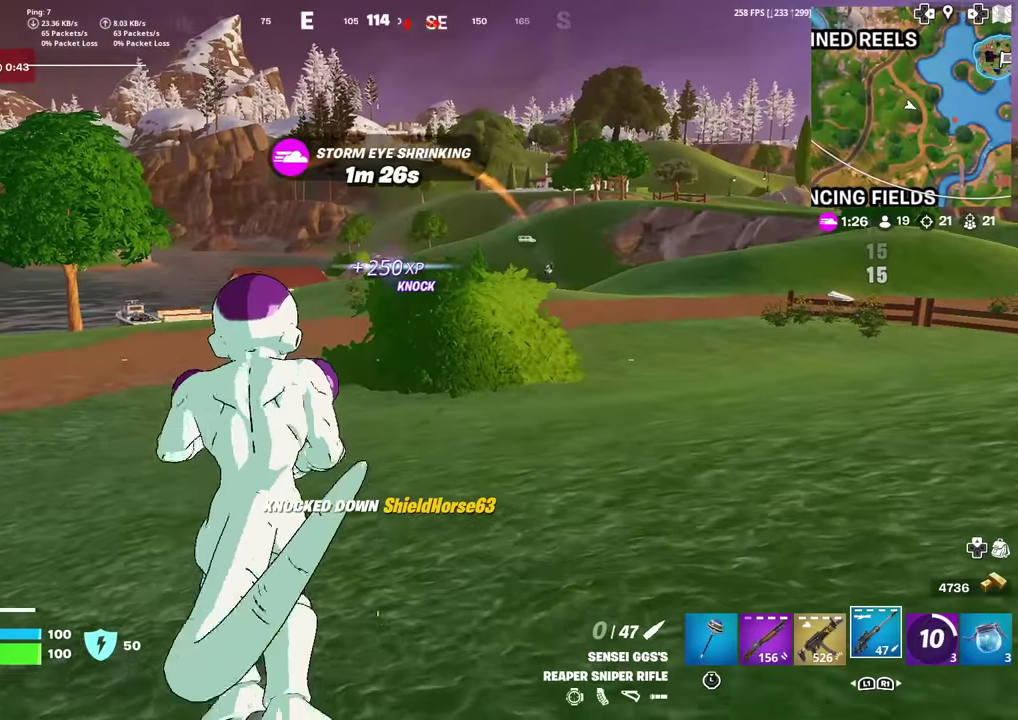
{"dt_ms": 901, "buttons": [], "left_stick": "up-right", "right_stick": "center", "events": [[251, "SQUARE", "down"], [301, "SQUARE", "up"], [301, "left_stick", "center"], [551, "left_stick", "up-right"]]}
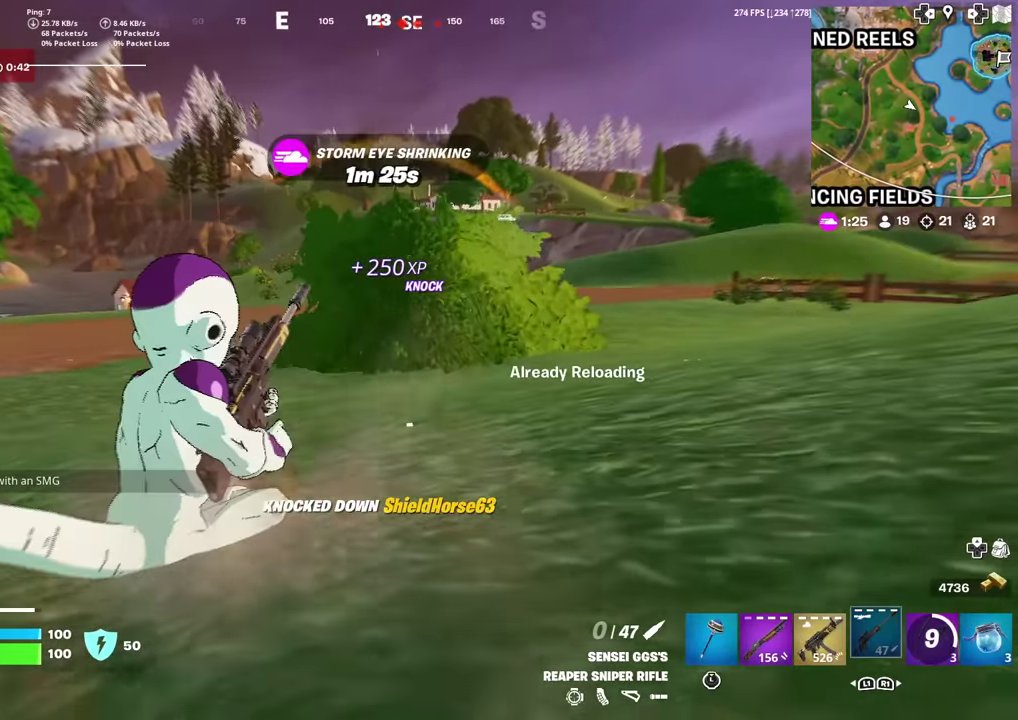
{"dt_ms": 300, "buttons": [], "left_stick": "up-right", "right_stick": "center", "events": [[50, "CROSS", "down"], [134, "CROSS", "up"]]}
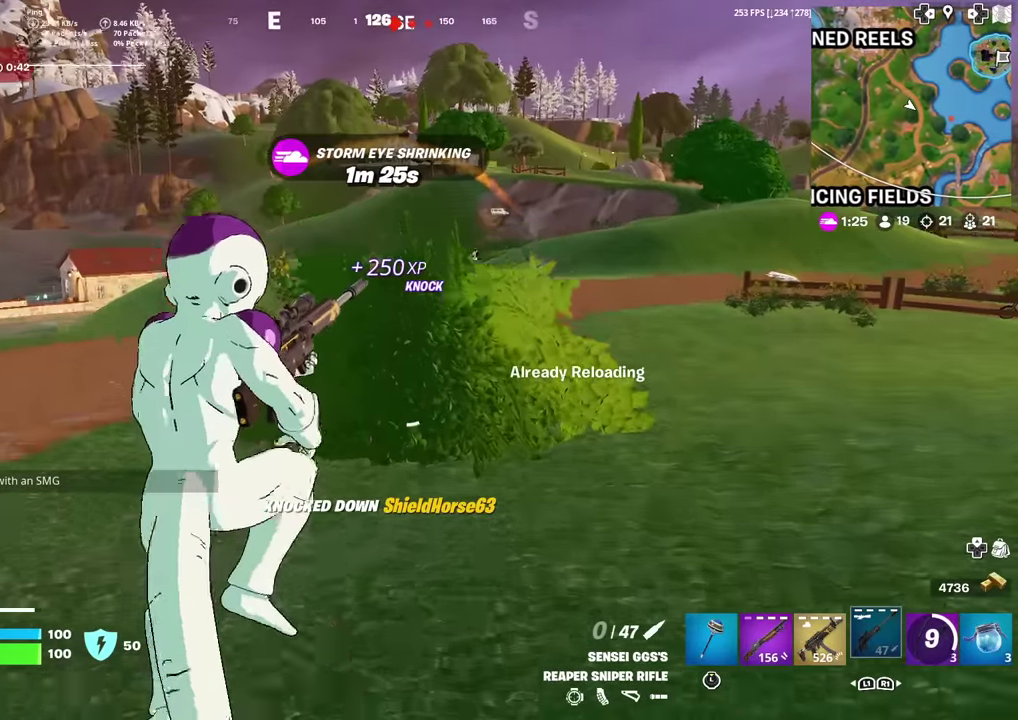
{"dt_ms": 601, "buttons": [], "left_stick": "up-right", "right_stick": "center", "events": []}
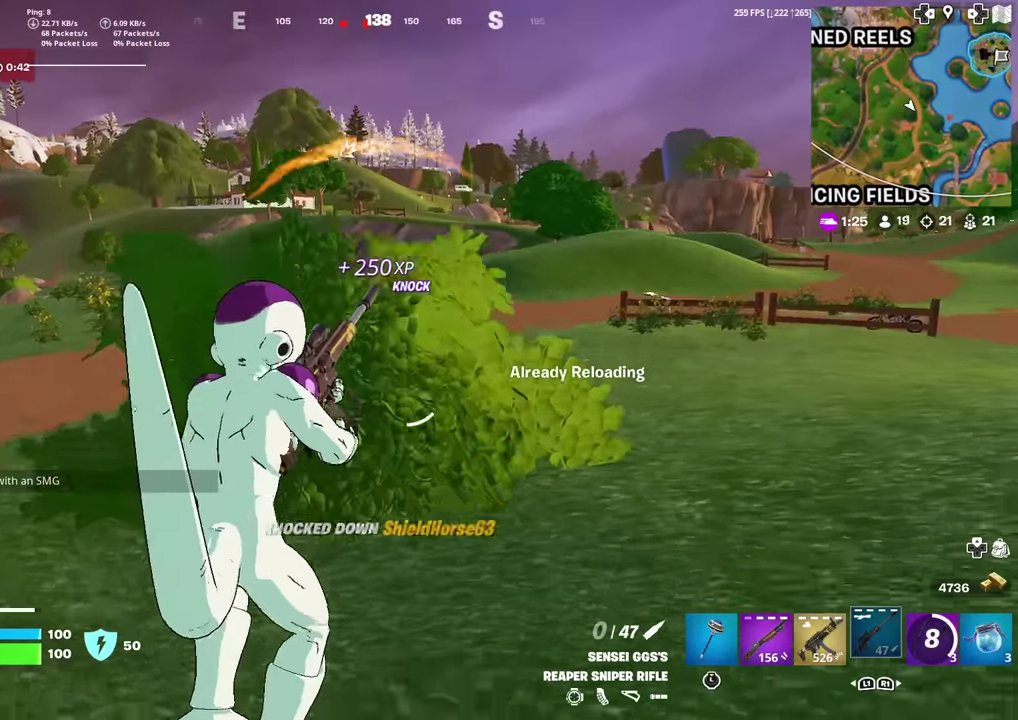
{"dt_ms": 400, "buttons": ["CROSS"], "left_stick": "up-right", "right_stick": "center", "events": [[367, "CROSS", "down"]]}
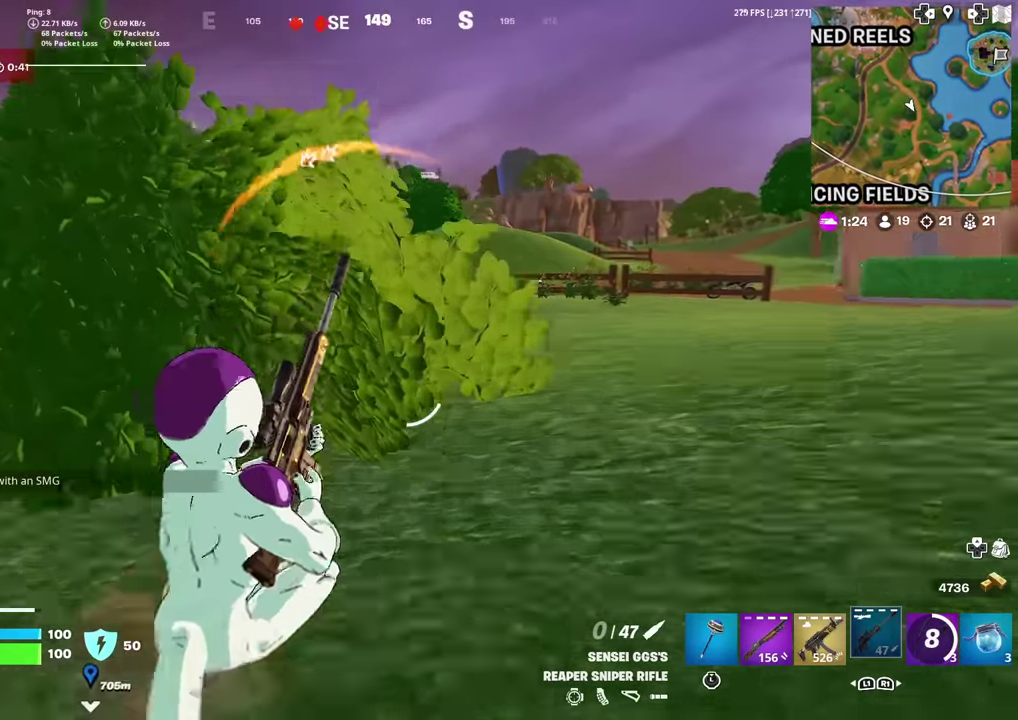
{"dt_ms": 601, "buttons": [], "left_stick": "right", "right_stick": "center", "events": [[17, "left_stick", "right"], [67, "CROSS", "up"]]}
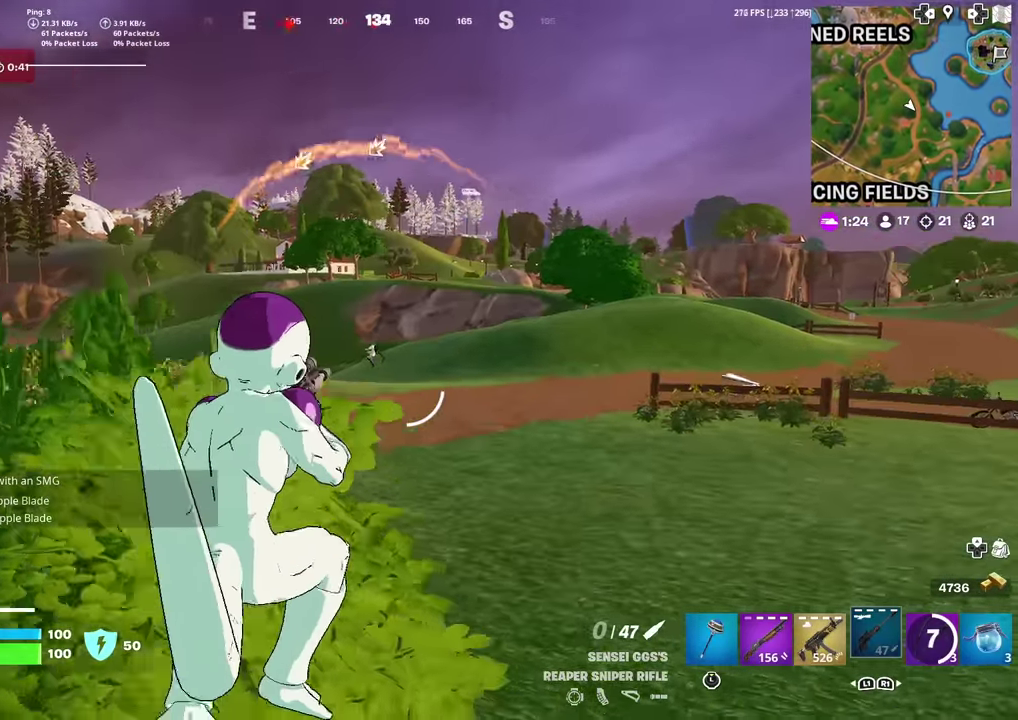
{"dt_ms": 400, "buttons": ["L2"], "left_stick": "up-right", "right_stick": "center", "events": [[17, "left_stick", "up-right"], [334, "L2", "down"]]}
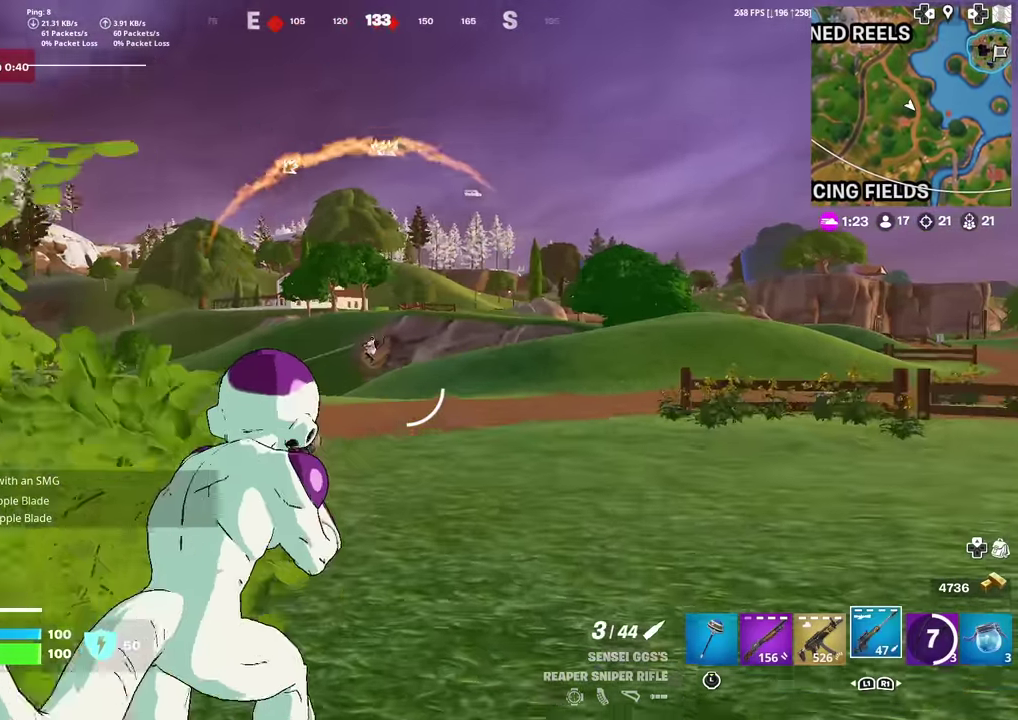
{"dt_ms": 501, "buttons": ["L2"], "left_stick": "center", "right_stick": "center", "events": [[151, "left_stick", "up"], [201, "left_stick", "center"], [351, "left_stick", "right"], [367, "right_stick", "up-right"], [401, "left_stick", "center"], [418, "right_stick", "center"]]}
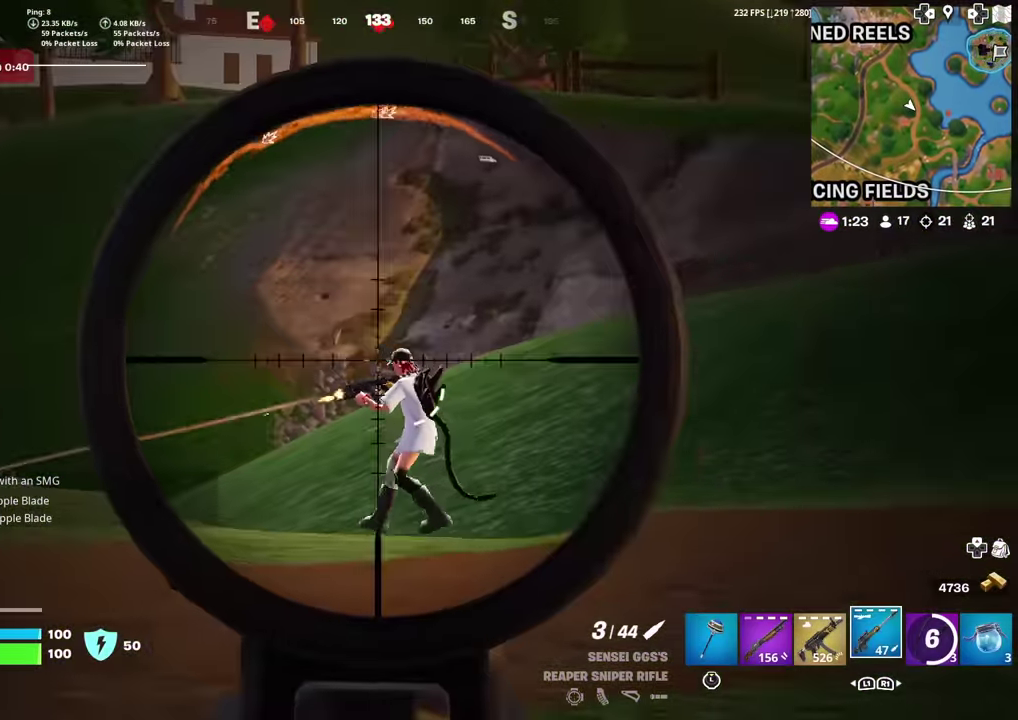
{"dt_ms": 300, "buttons": ["R2"], "left_stick": "right", "right_stick": "down-left", "events": [[67, "left_stick", "right"], [83, "right_stick", "right"], [183, "R2", "down"], [234, "right_stick", "down-left"], [284, "L2", "up"]]}
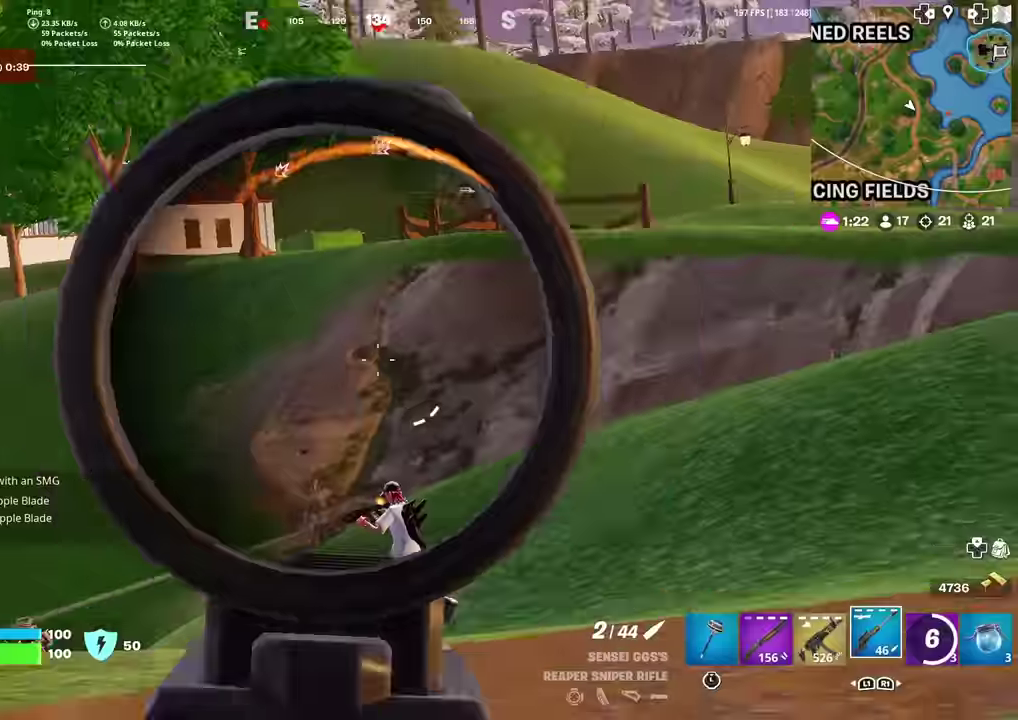
{"dt_ms": 701, "buttons": ["R3"], "left_stick": "up-left", "right_stick": "center"}
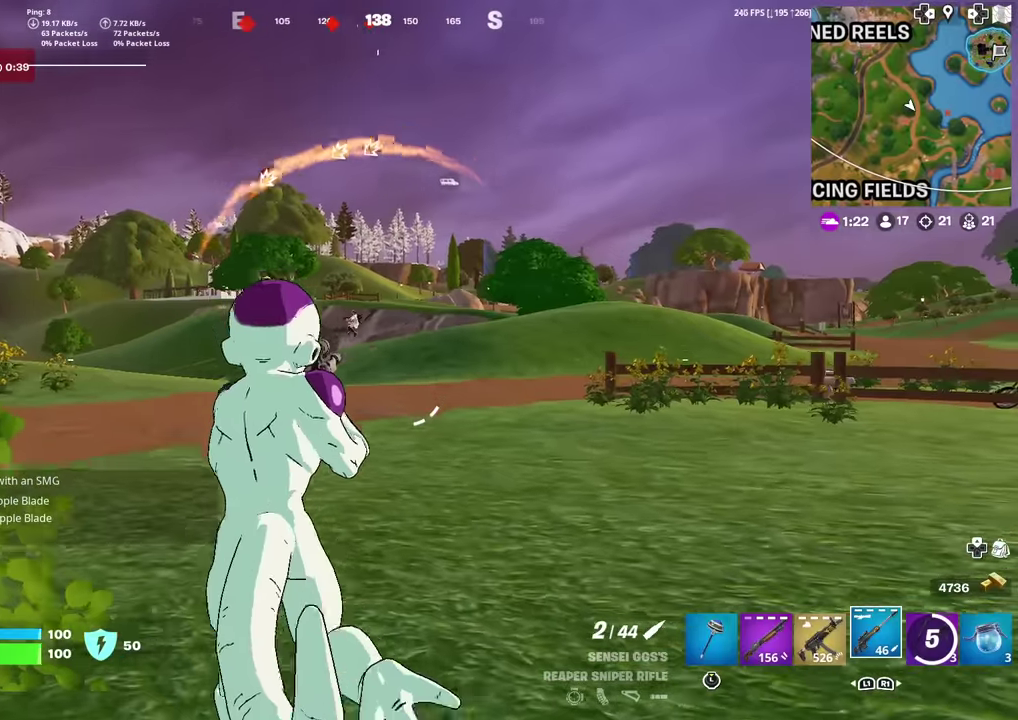
{"dt_ms": 300, "buttons": [], "left_stick": "up-right", "right_stick": "center"}
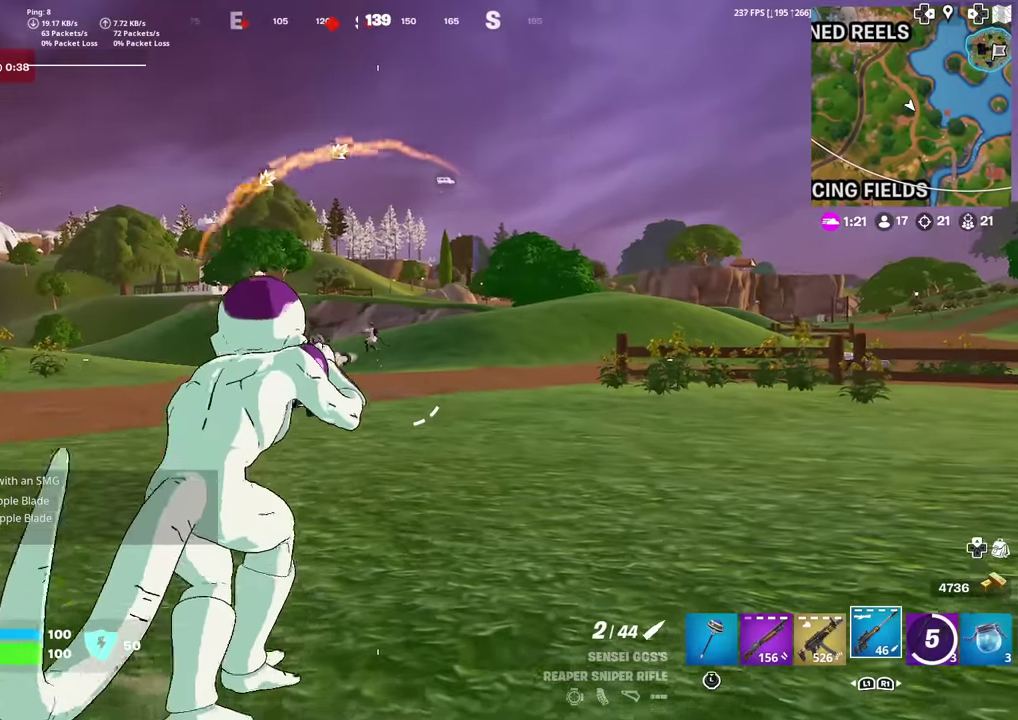
{"dt_ms": 701, "buttons": ["L2"], "left_stick": "right", "right_stick": "up-right", "events": [[84, "L2", "down"], [150, "left_stick", "right"], [234, "right_stick", "up-right"], [317, "right_stick", "center"], [351, "left_stick", "center"], [401, "right_stick", "up-right"], [534, "left_stick", "right"]]}
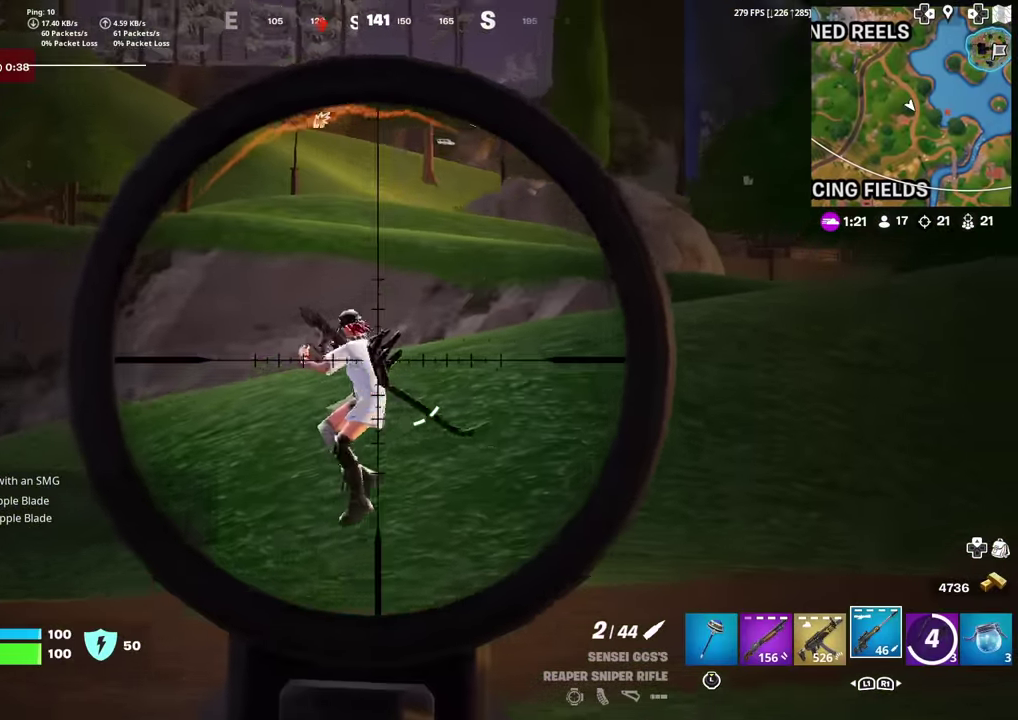
{"dt_ms": 400, "buttons": ["L2"], "left_stick": "left", "right_stick": "left", "events": [[50, "left_stick", "center"], [83, "right_stick", "center"], [133, "left_stick", "left"], [350, "right_stick", "left"]]}
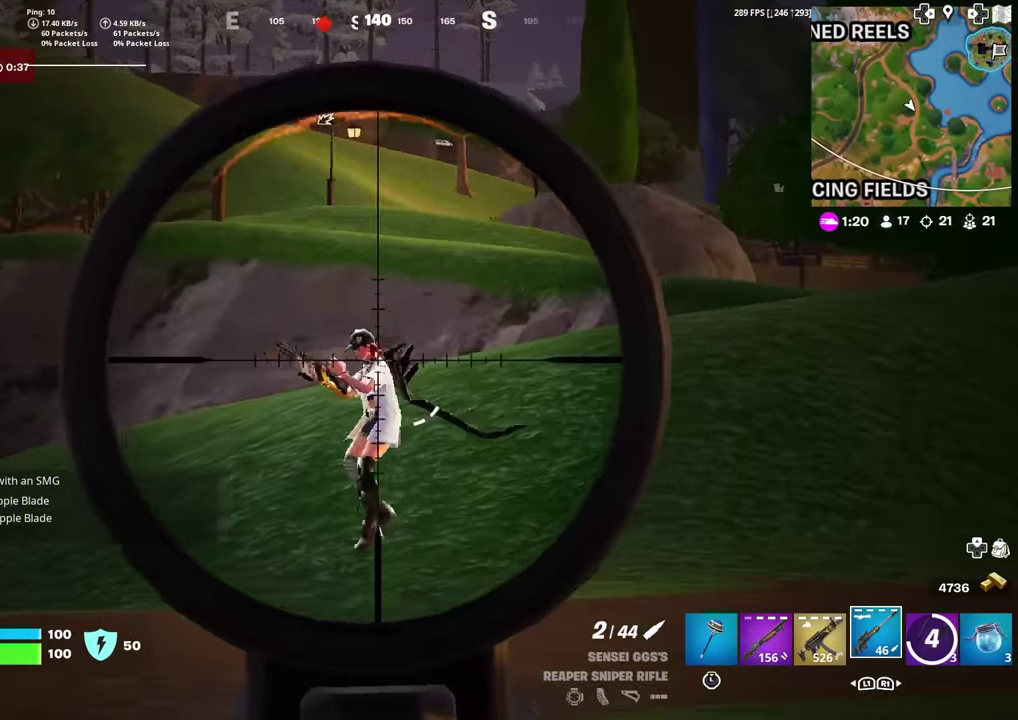
{"dt_ms": 600, "buttons": [], "left_stick": "up-right", "right_stick": "center", "events": [[17, "right_stick", "up-left"], [84, "right_stick", "up"], [117, "R2", "down"], [151, "right_stick", "down"], [167, "left_stick", "right"], [234, "R2", "up"], [267, "right_stick", "down-right"], [350, "L2", "up"], [433, "left_stick", "up-right"], [467, "right_stick", "center"]]}
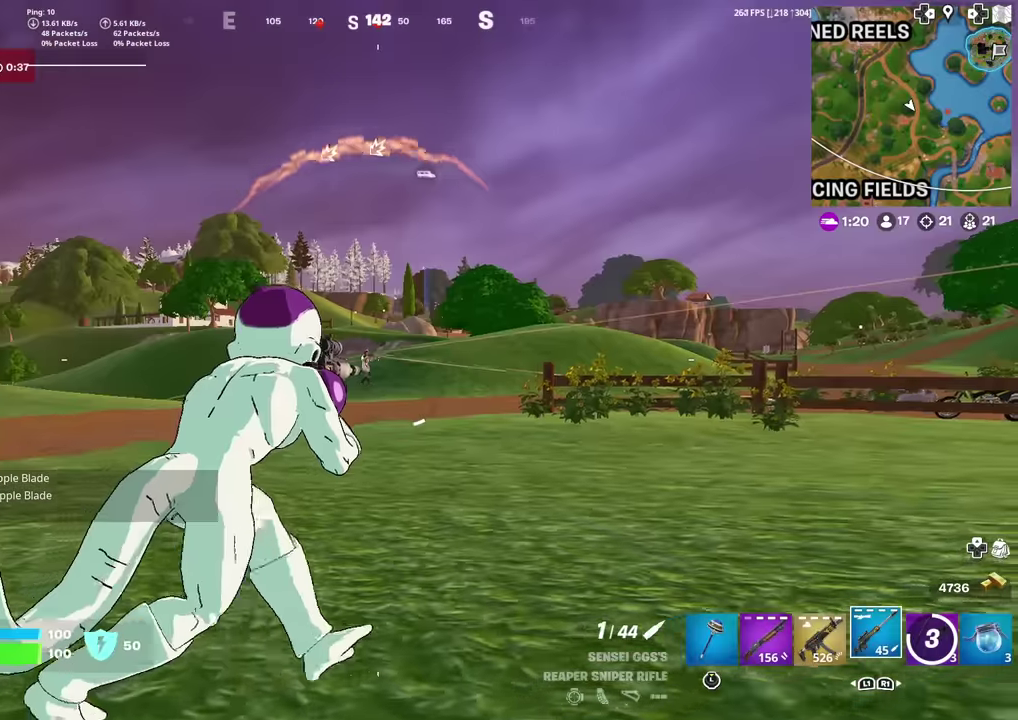
{"dt_ms": 301, "buttons": [], "left_stick": "up-left", "right_stick": "center", "events": [[100, "left_stick", "up"], [150, "left_stick", "up-left"]]}
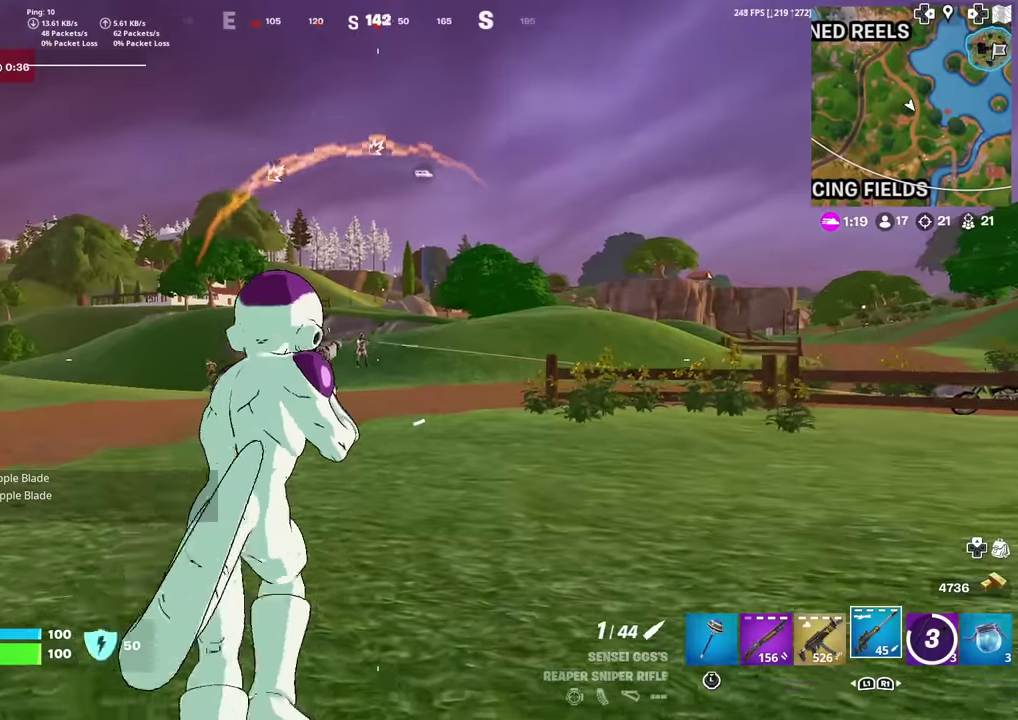
{"dt_ms": 700, "buttons": ["L2"], "left_stick": "up-left", "right_stick": "center", "events": [[667, "L2", "down"]]}
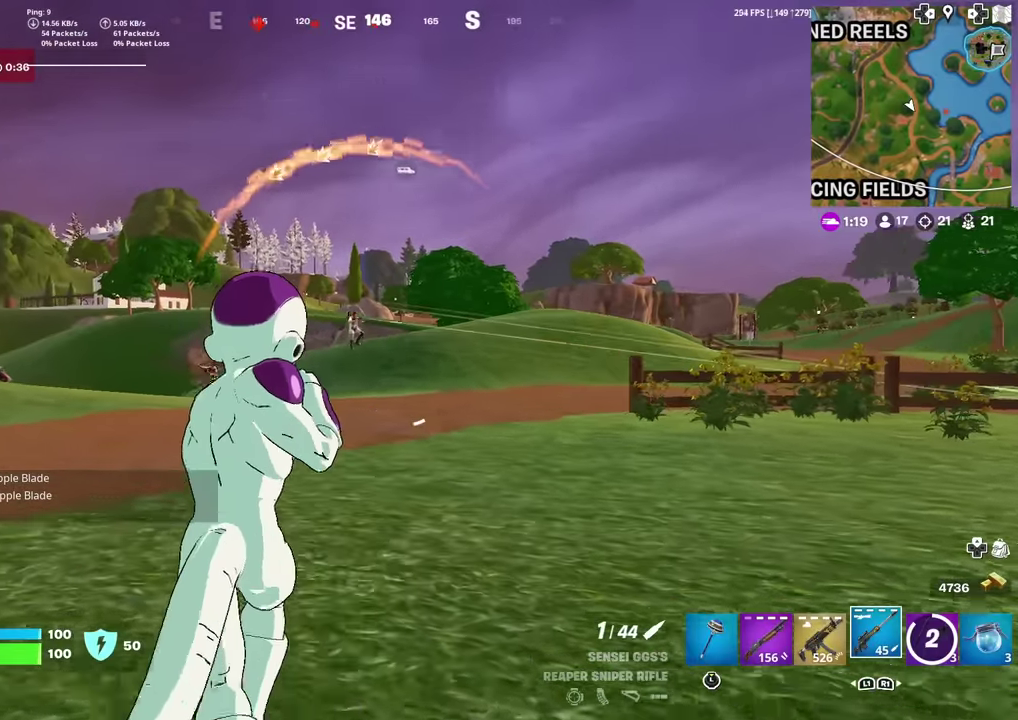
{"dt_ms": 301, "buttons": ["L2"], "left_stick": "down-left", "right_stick": "left", "events": [[150, "left_stick", "center"], [200, "left_stick", "down-left"], [234, "right_stick", "left"]]}
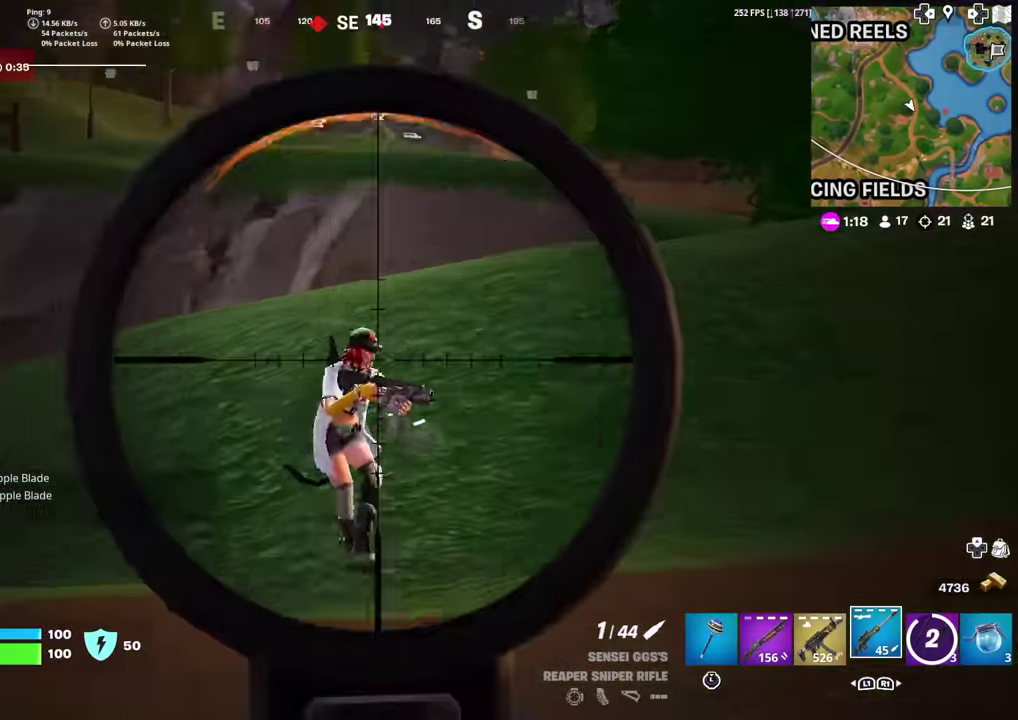
{"dt_ms": 900, "buttons": [], "left_stick": "up-left", "right_stick": "center", "events": [[16, "right_stick", "down-left"], [33, "left_stick", "down"], [150, "left_stick", "down-left"], [183, "right_stick", "up"], [266, "left_stick", "down"], [300, "R2", "down"], [317, "right_stick", "down"], [383, "right_stick", "down-left"], [433, "R2", "up"], [467, "L2", "up"], [600, "left_stick", "down-left"], [617, "right_stick", "center"], [650, "left_stick", "left"], [667, "L1", "down"], [700, "left_stick", "up-left"], [800, "L1", "up"]]}
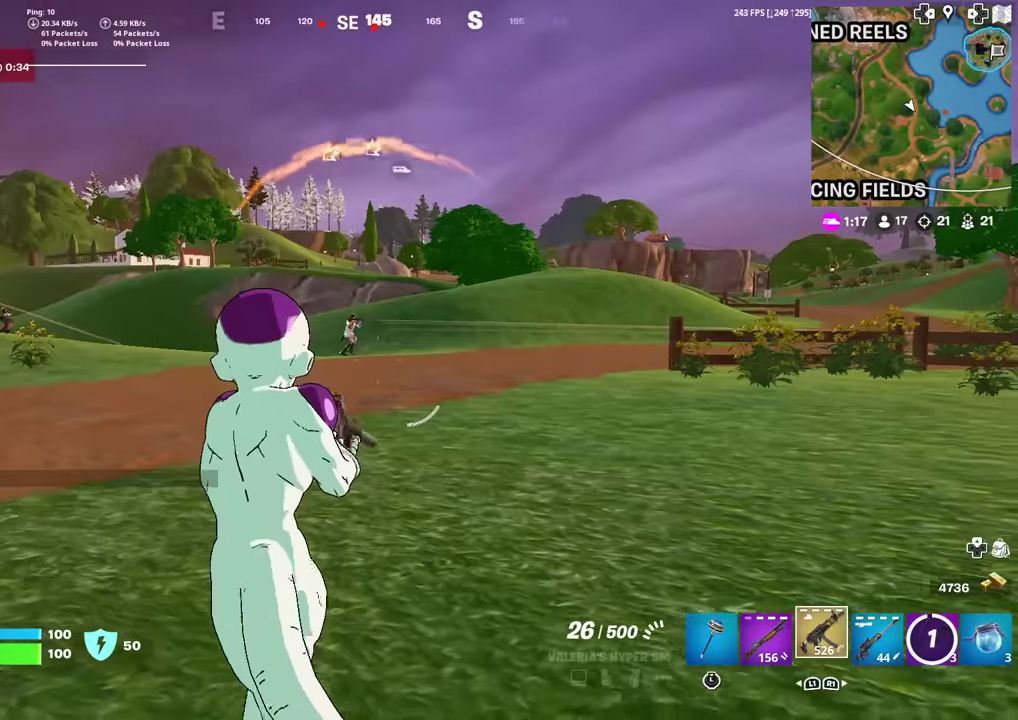
{"dt_ms": 301, "buttons": ["L2"], "left_stick": "up", "right_stick": "center", "events": [[217, "L2", "down"], [267, "left_stick", "up"]]}
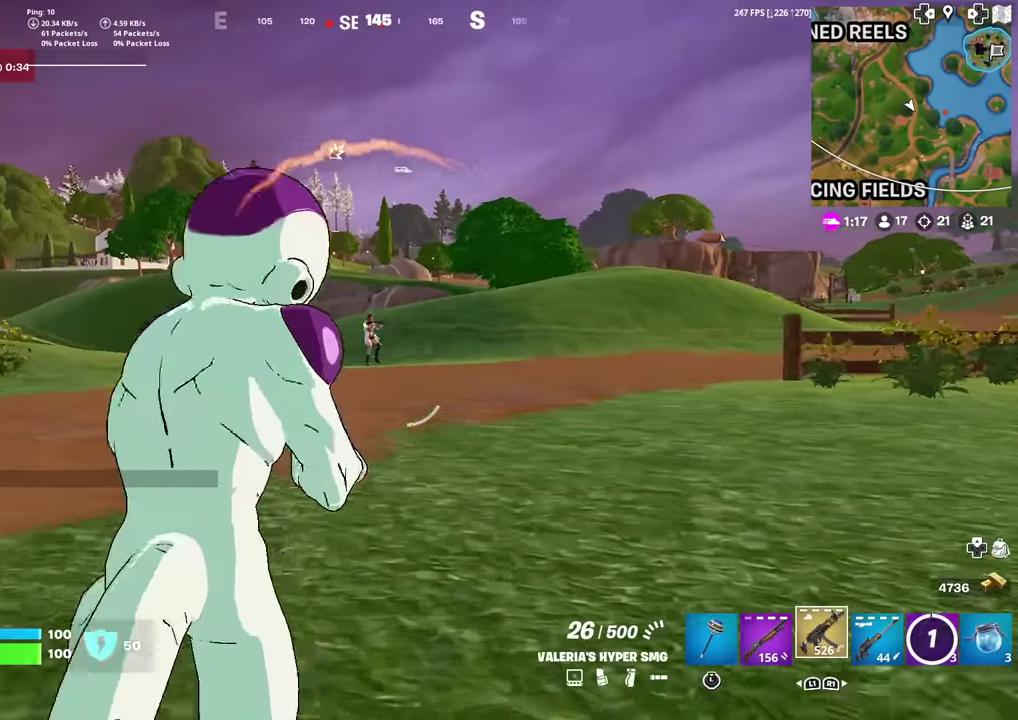
{"dt_ms": 700, "buttons": ["L2", "R2"], "left_stick": "up", "right_stick": "down", "events": [[150, "left_stick", "up-left"], [217, "R2", "down"], [233, "left_stick", "up"], [317, "right_stick", "down"], [333, "left_stick", "up-right"], [450, "left_stick", "up"], [450, "right_stick", "center"], [617, "left_stick", "up-right"], [617, "right_stick", "down"], [667, "left_stick", "up"]]}
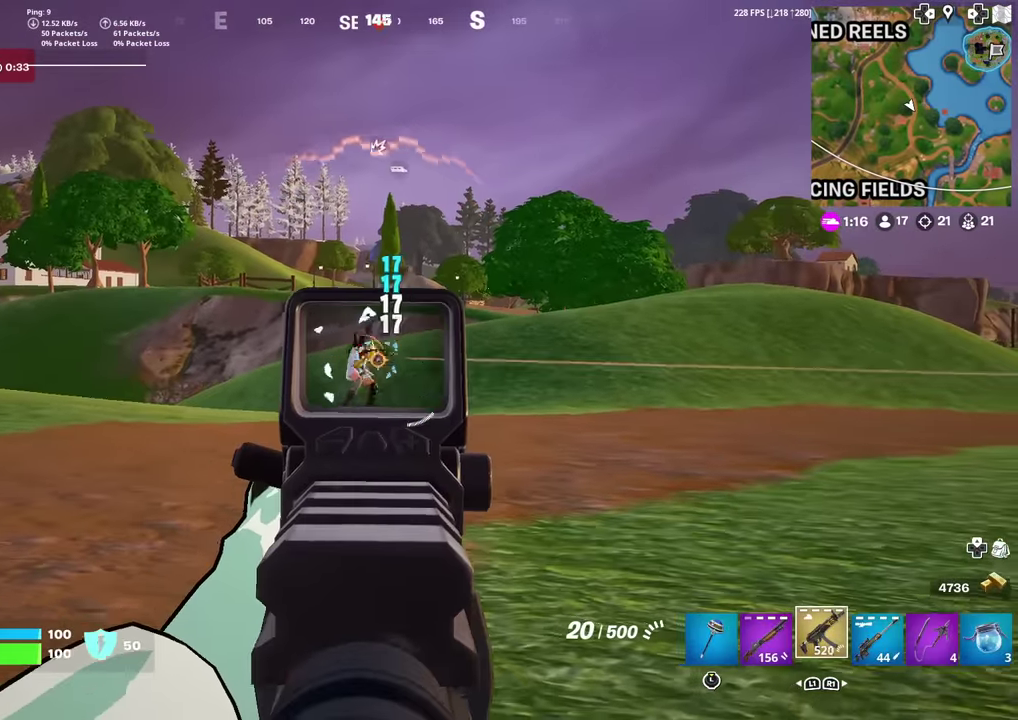
{"dt_ms": 301, "buttons": ["L2", "R2"], "left_stick": "up", "right_stick": "center", "events": [[17, "right_stick", "down-left"], [51, "left_stick", "up-left"], [101, "right_stick", "center"], [117, "left_stick", "up"]]}